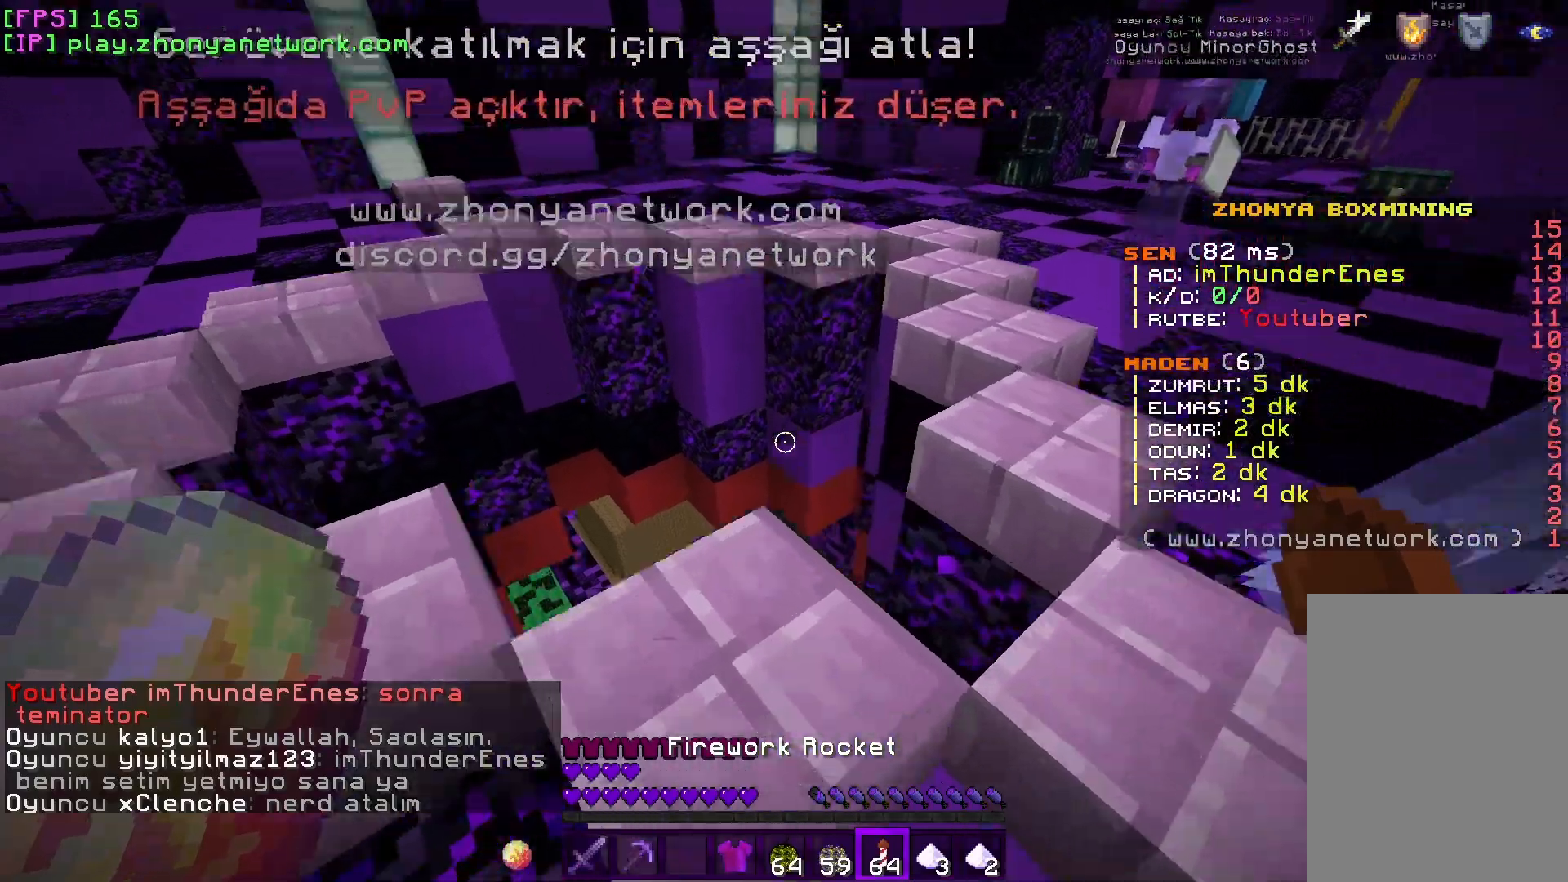
Gameplay with keyboard and mouse; each line is a JSON object with the keys and mouse buttons held at the frame after it. "events" lists presses ("down") and releases ("up") of "a", "d", "s", "w", "mouse_left" and "mouse_right" between this image and that frame as [ms after this image, input, new state], when the widget could be followed in between. "mouse_left", "mouse_right" = the "left", "right" buttons of the "mouse" list. No other keys are recorded. Fast repeated clicks can show as one long hold. Mouse movement is not recorded.
{"keys": ["a"], "mouse": [], "events": [[83, "a", "up"], [367, "a", "down"], [483, "w", "up"]]}
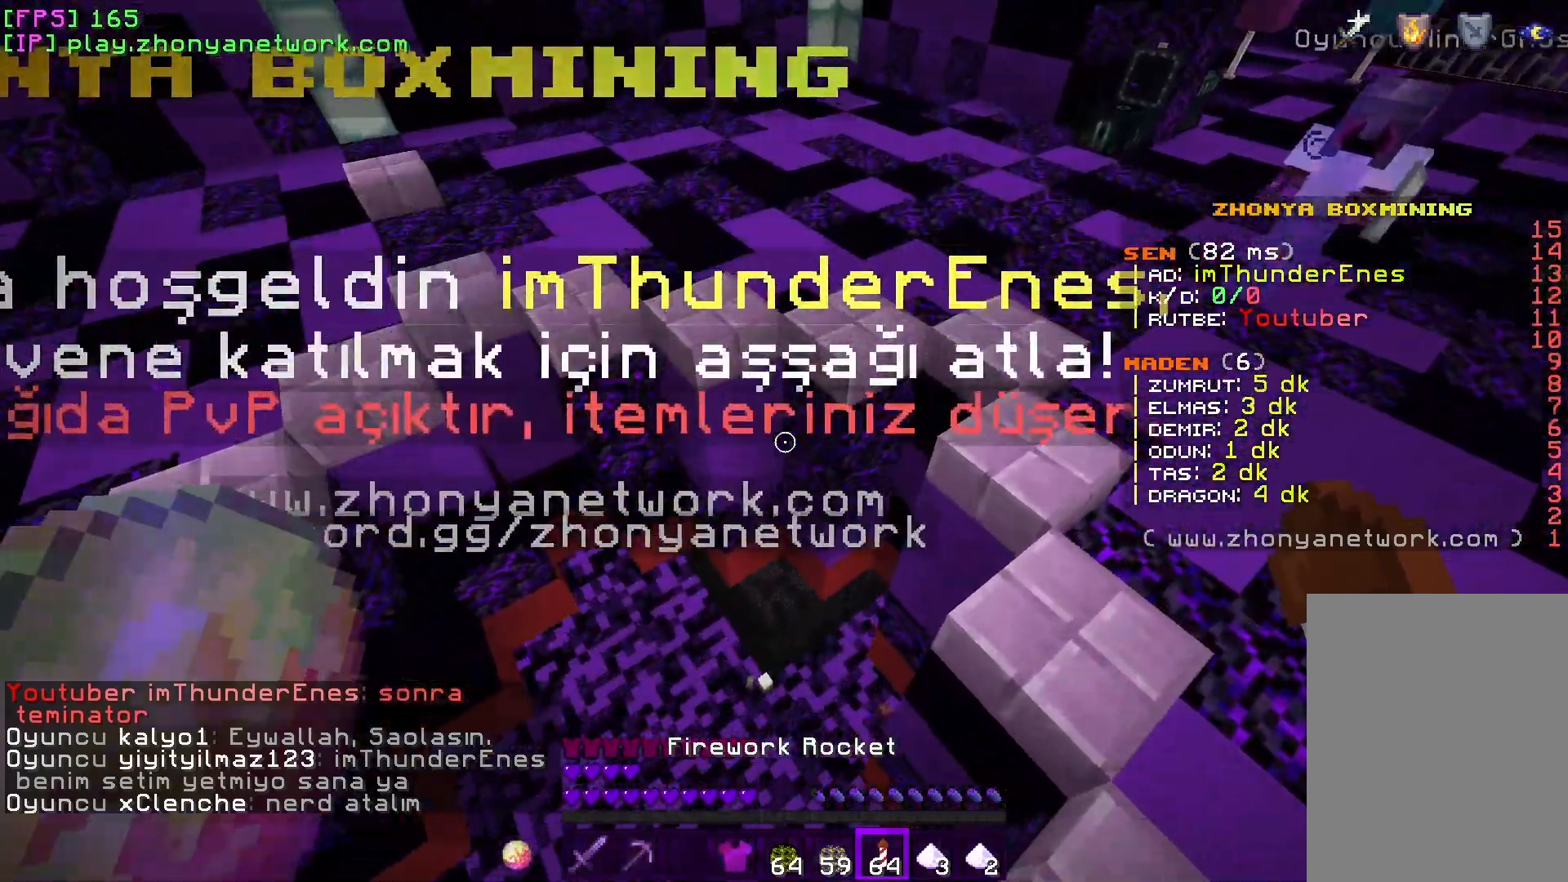
{"keys": [], "mouse": [], "events": [[100, "a", "up"]]}
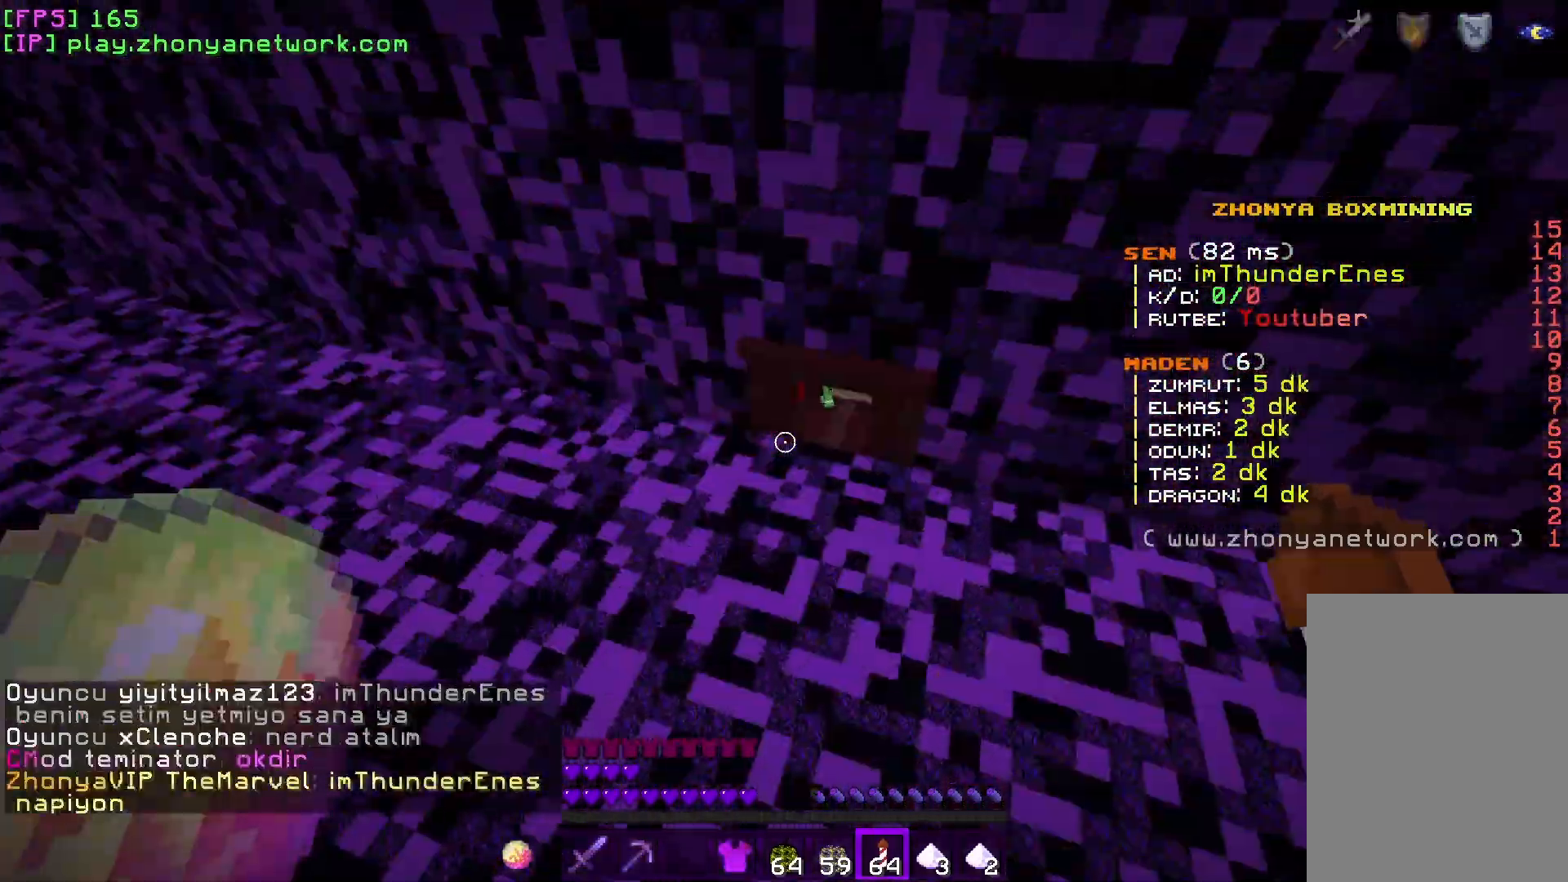
{"keys": [], "mouse": [], "events": [[83, "mouse_right", "down"], [183, "mouse_right", "up"]]}
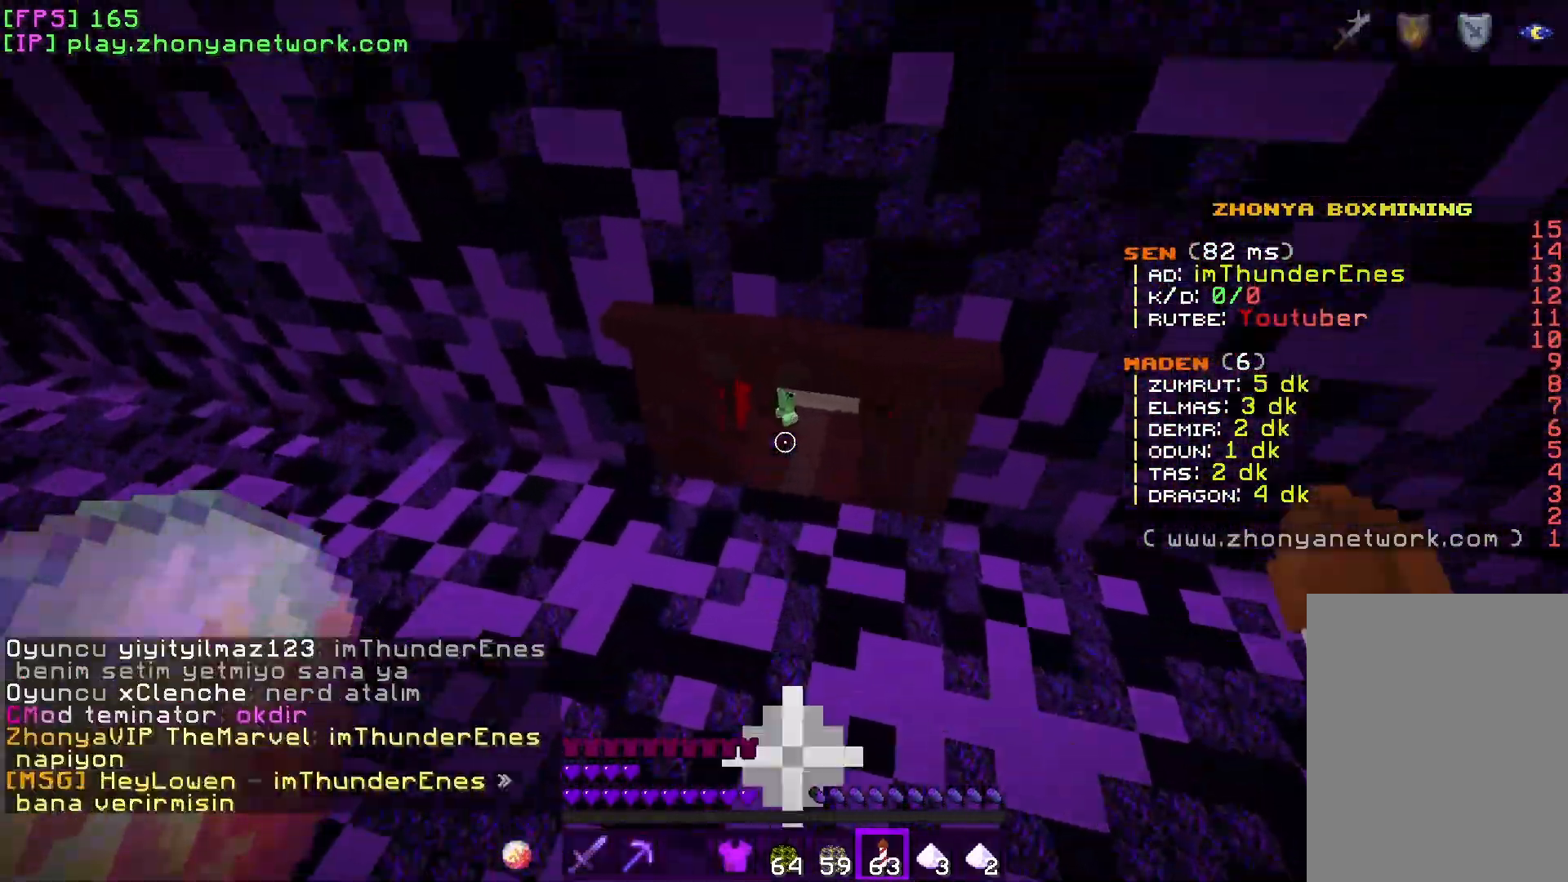
{"keys": [], "mouse": [], "events": []}
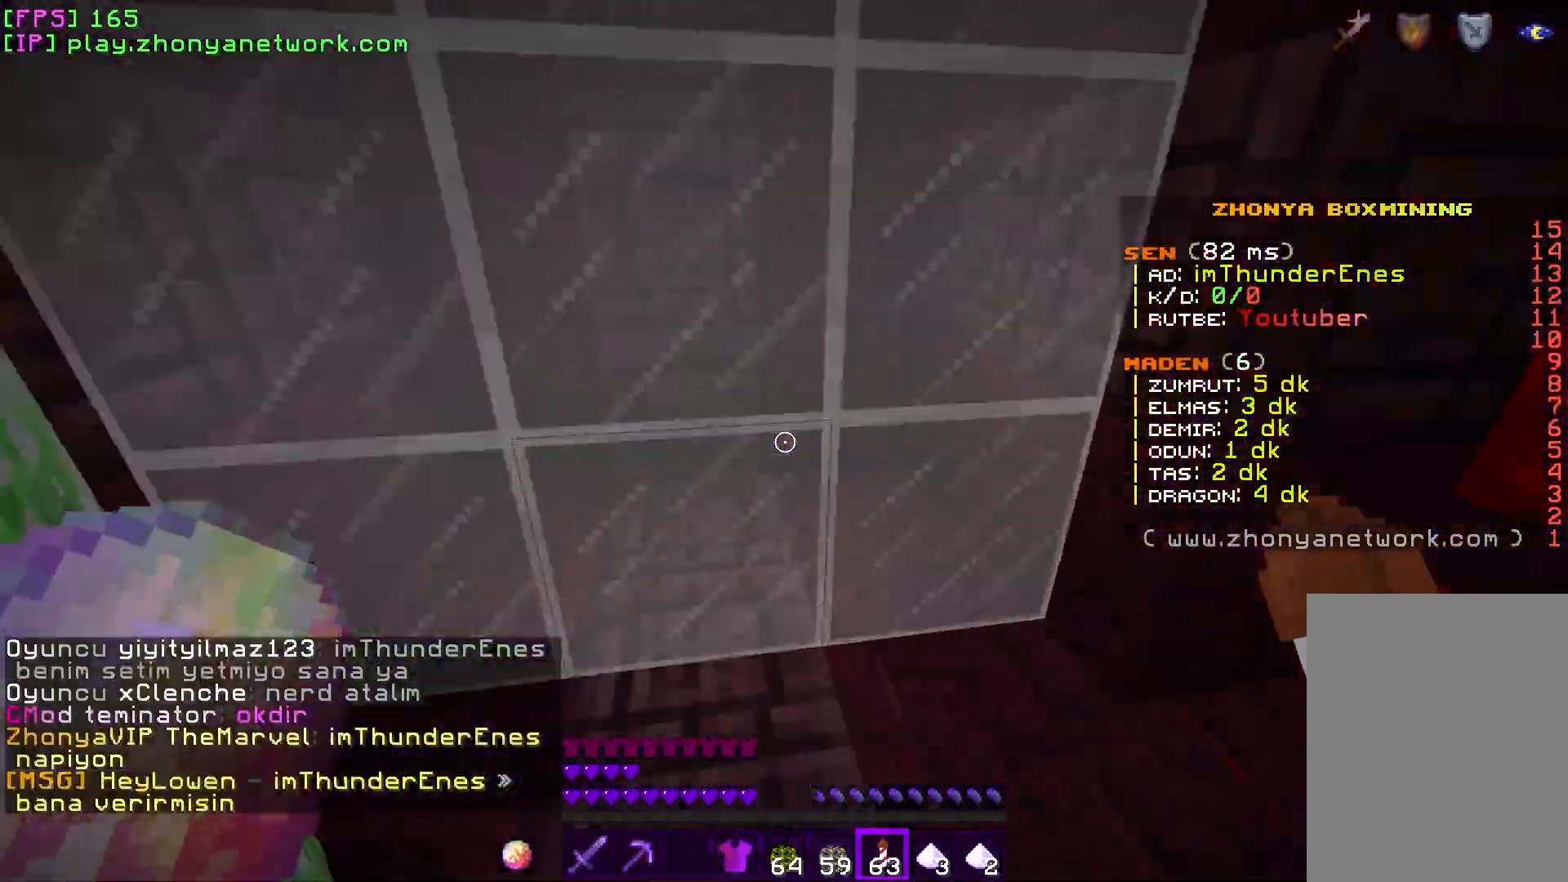
{"keys": [], "mouse": []}
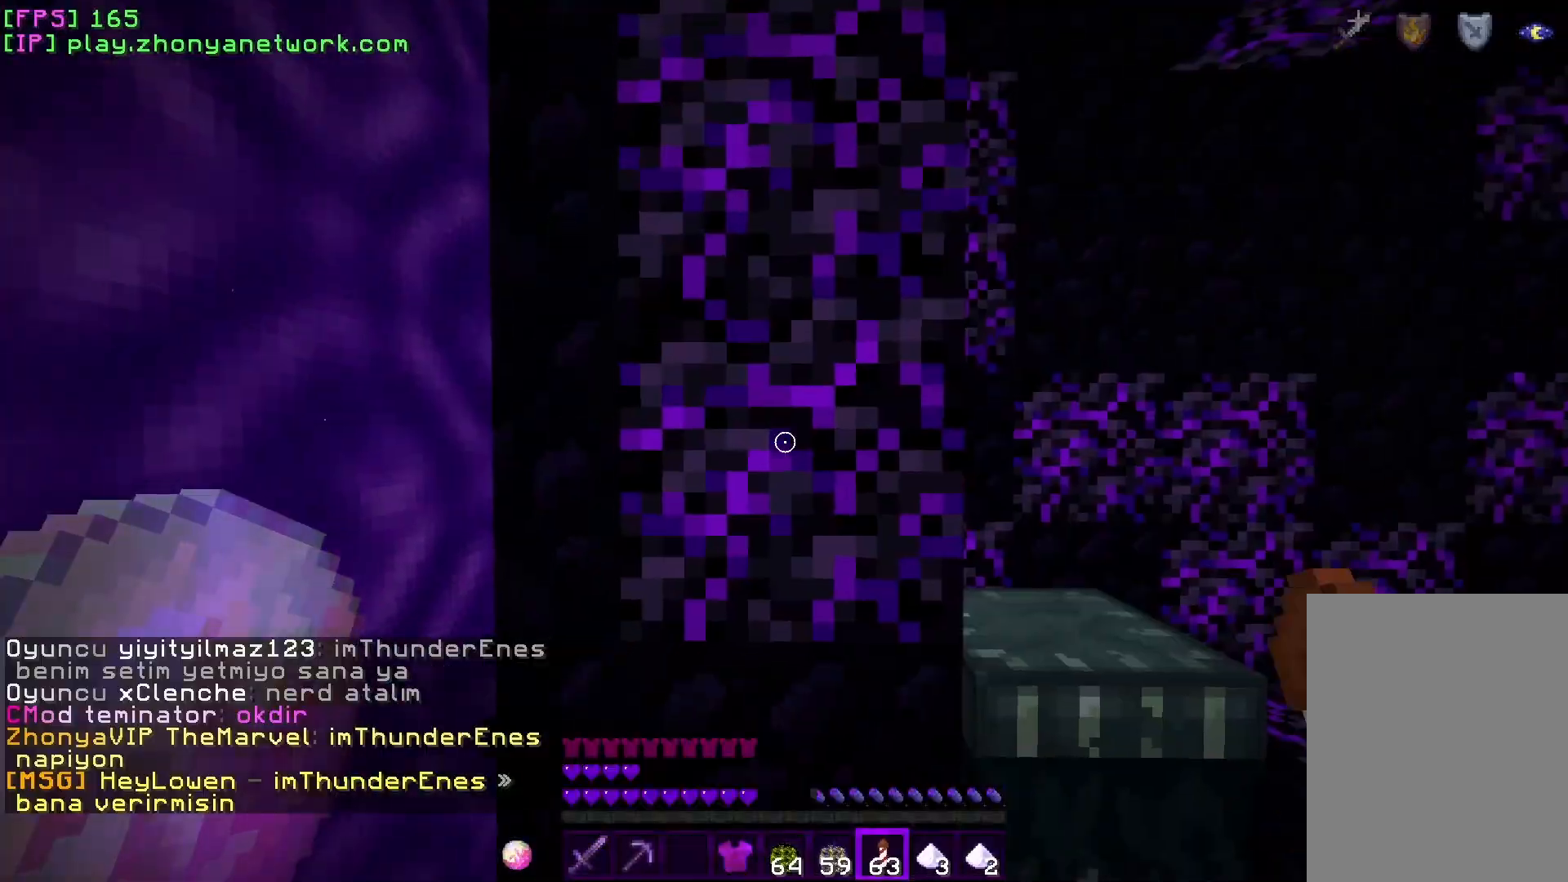
{"keys": ["w"], "mouse": [], "events": [[167, "w", "down"], [250, "w", "up"], [467, "w", "down"]]}
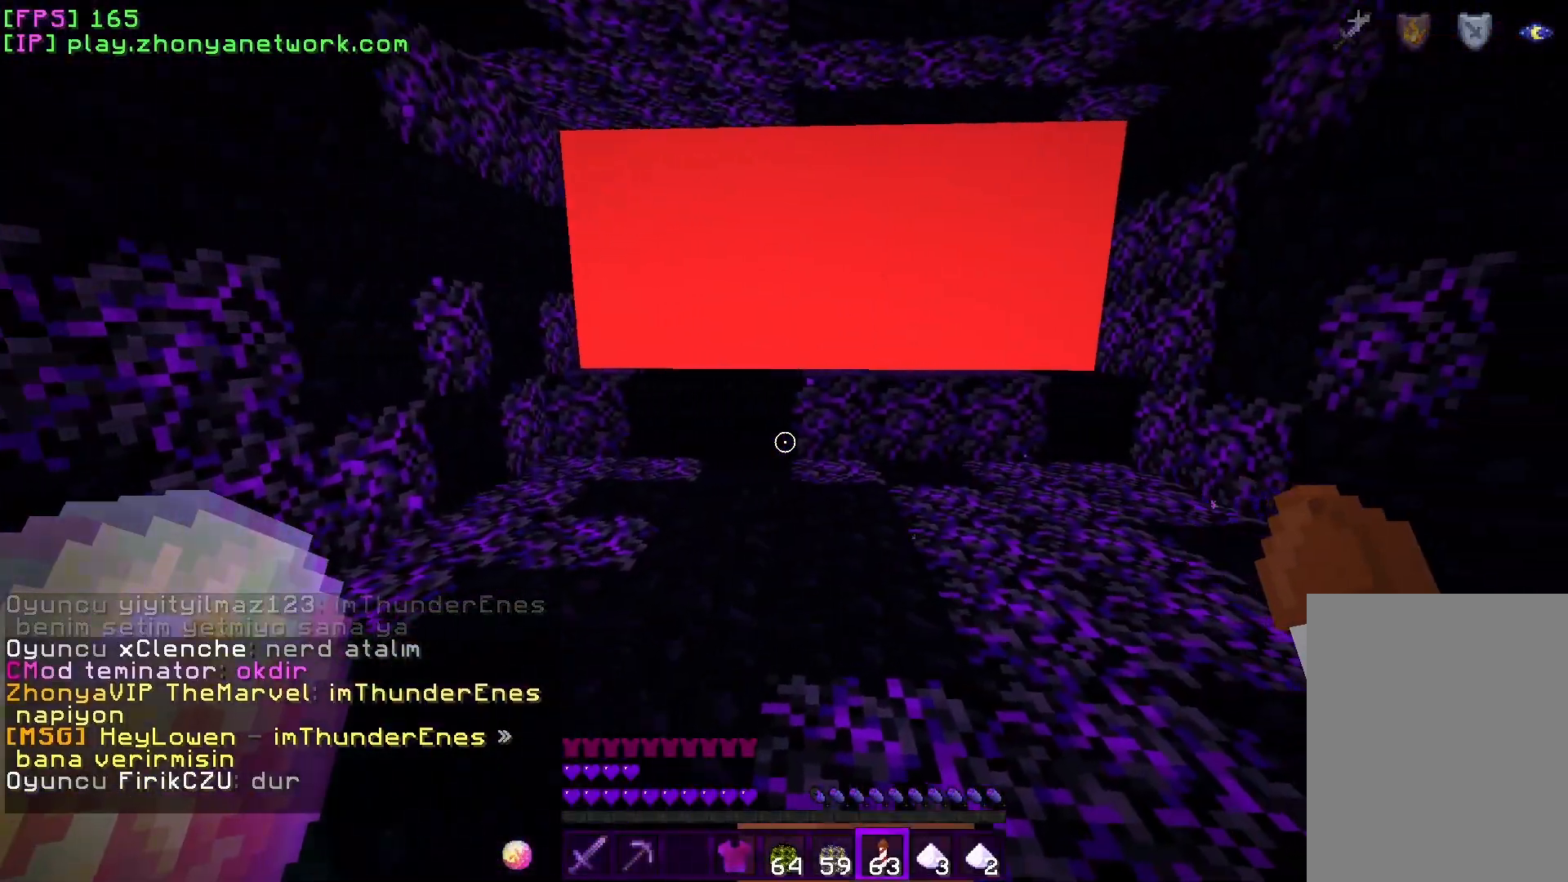
{"keys": [], "mouse": [], "events": [[333, "w", "up"]]}
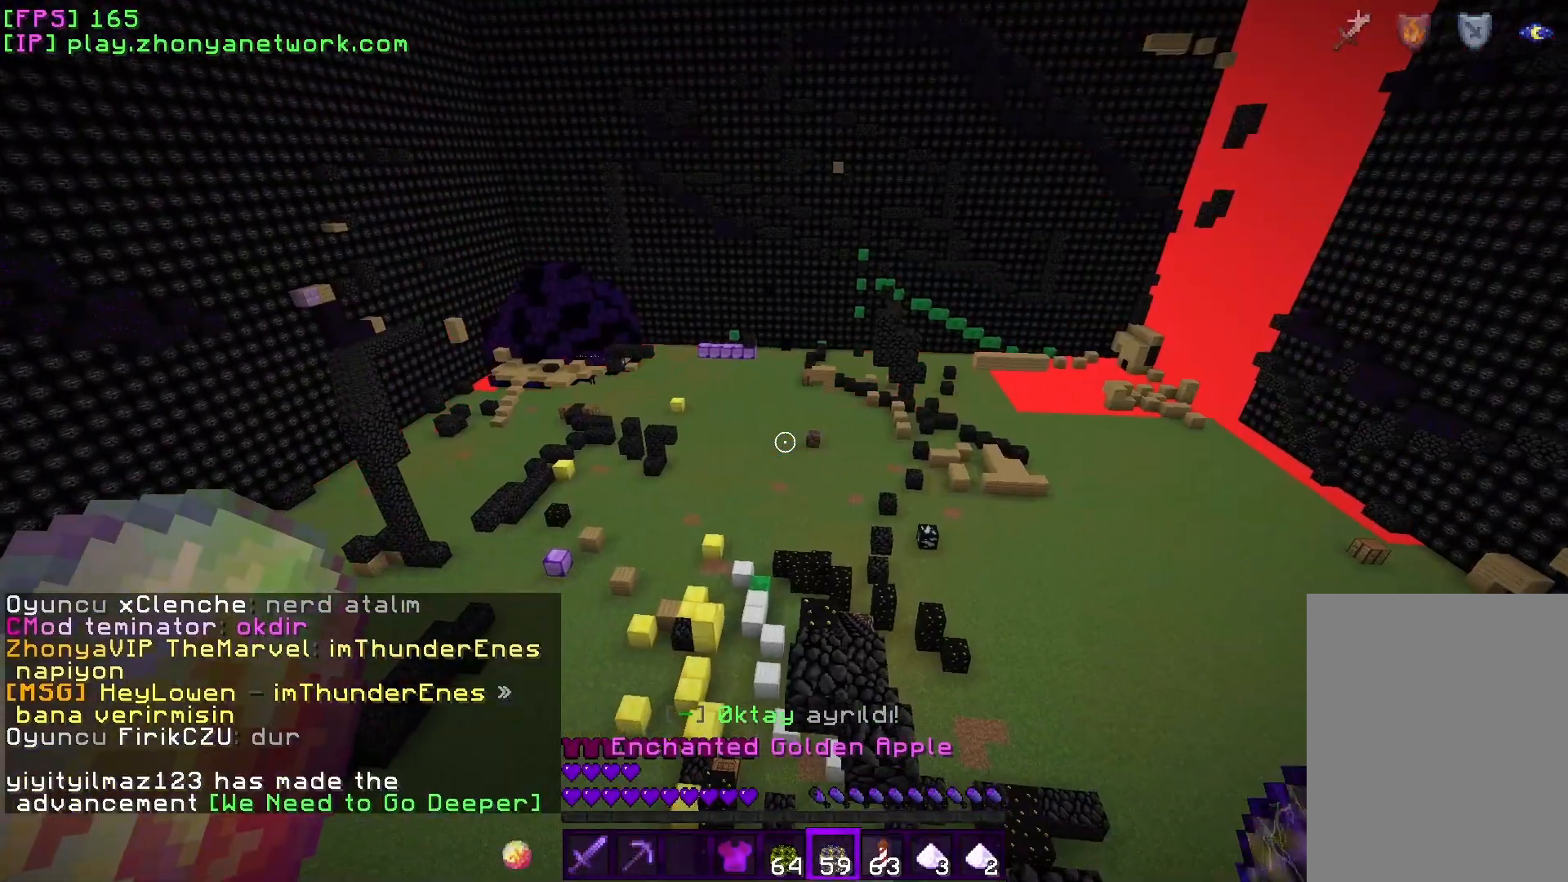
{"keys": [], "mouse": [], "events": [[67, "s", "down"], [183, "s", "up"]]}
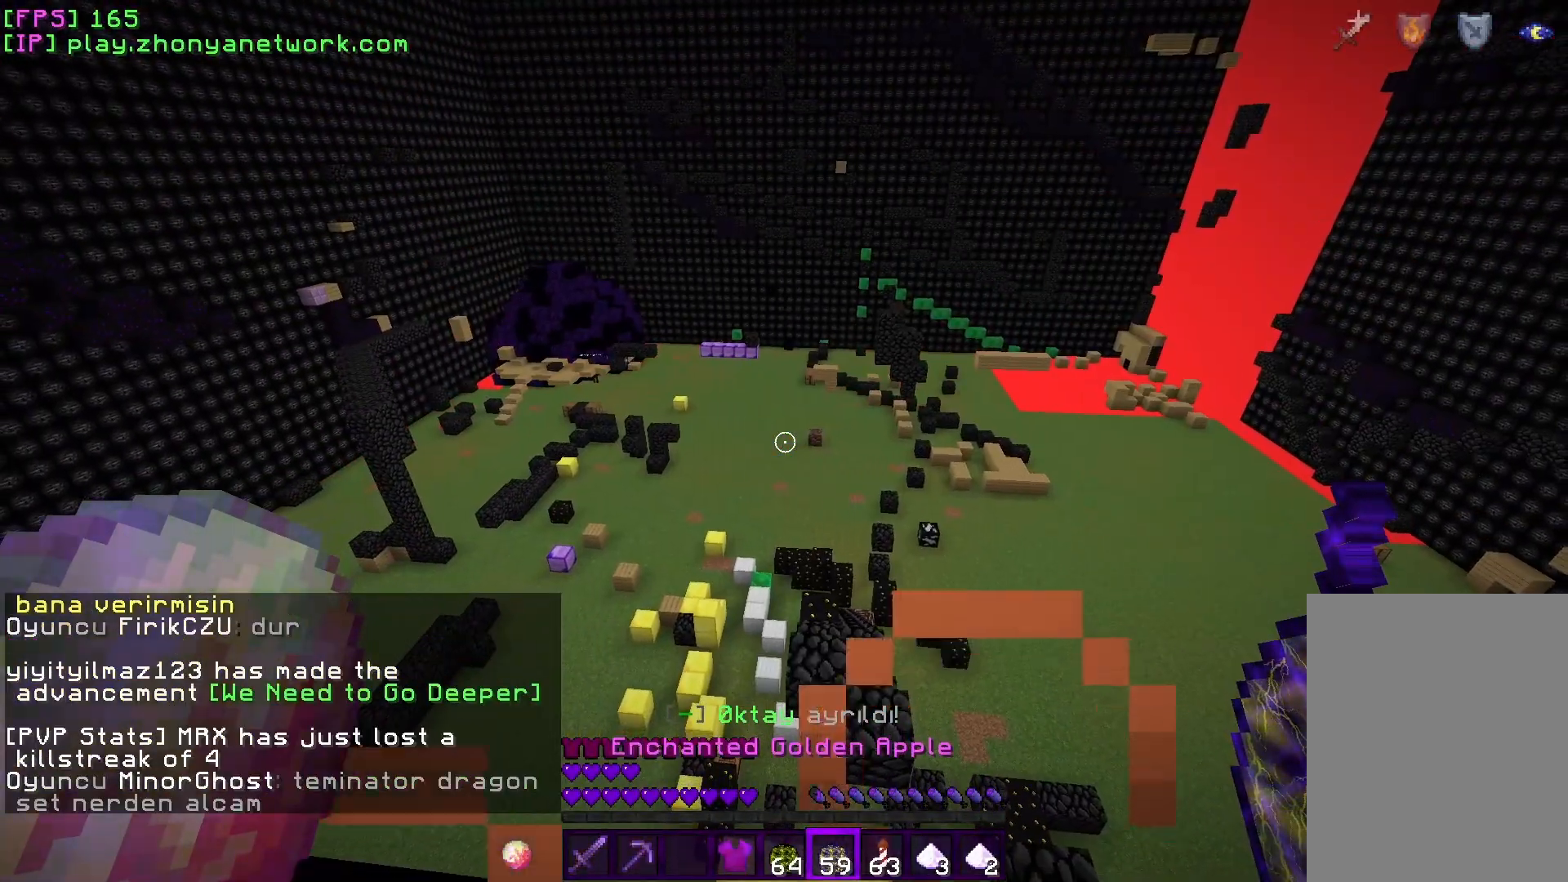
{"keys": [], "mouse": [], "events": []}
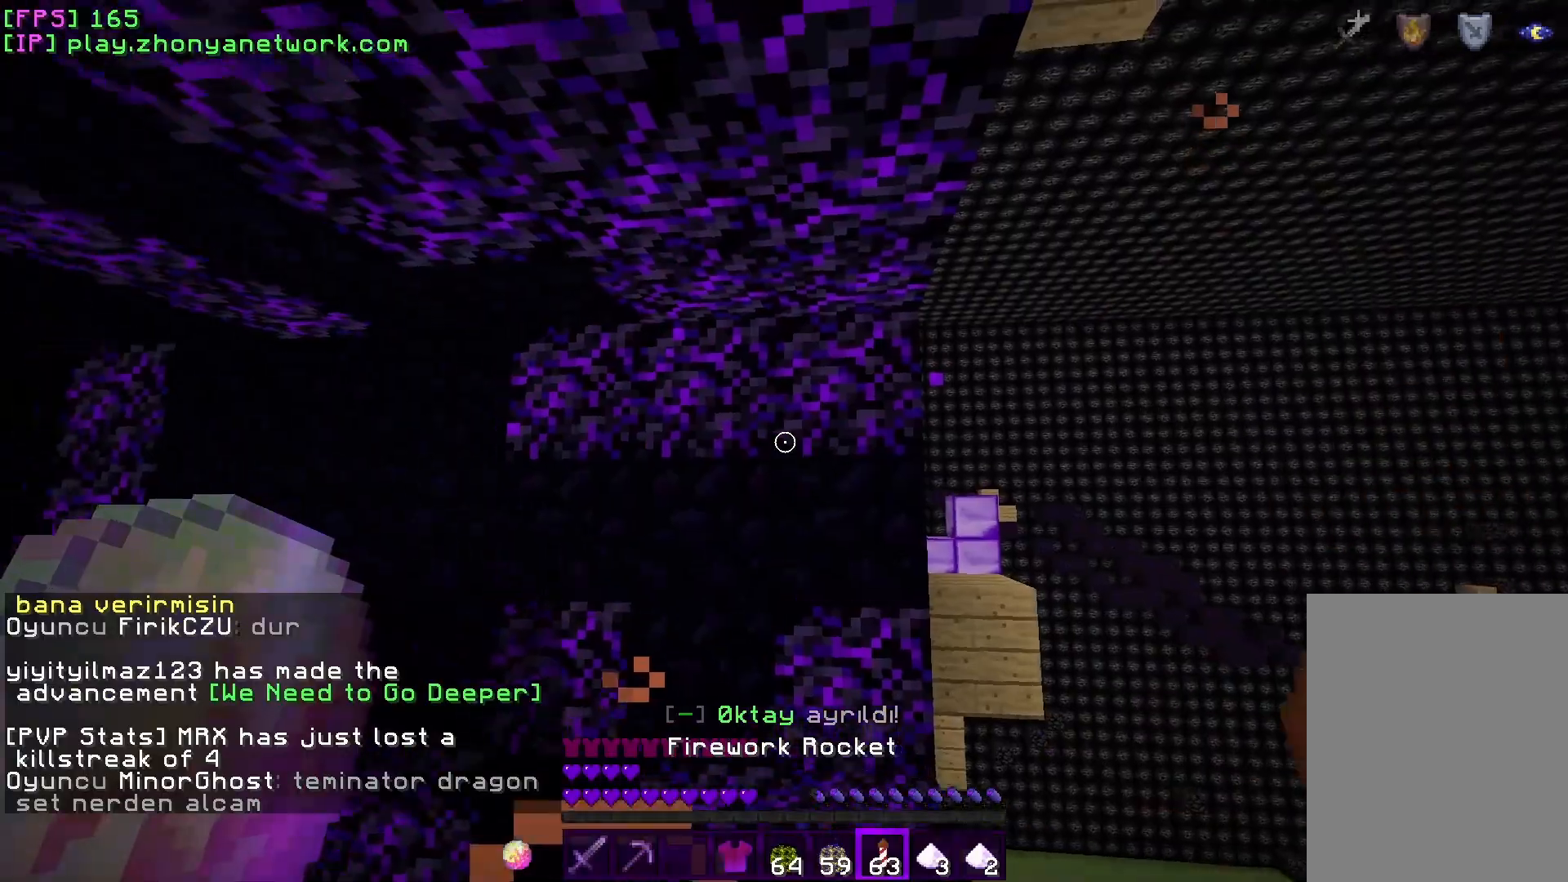
{"keys": [], "mouse": [], "events": []}
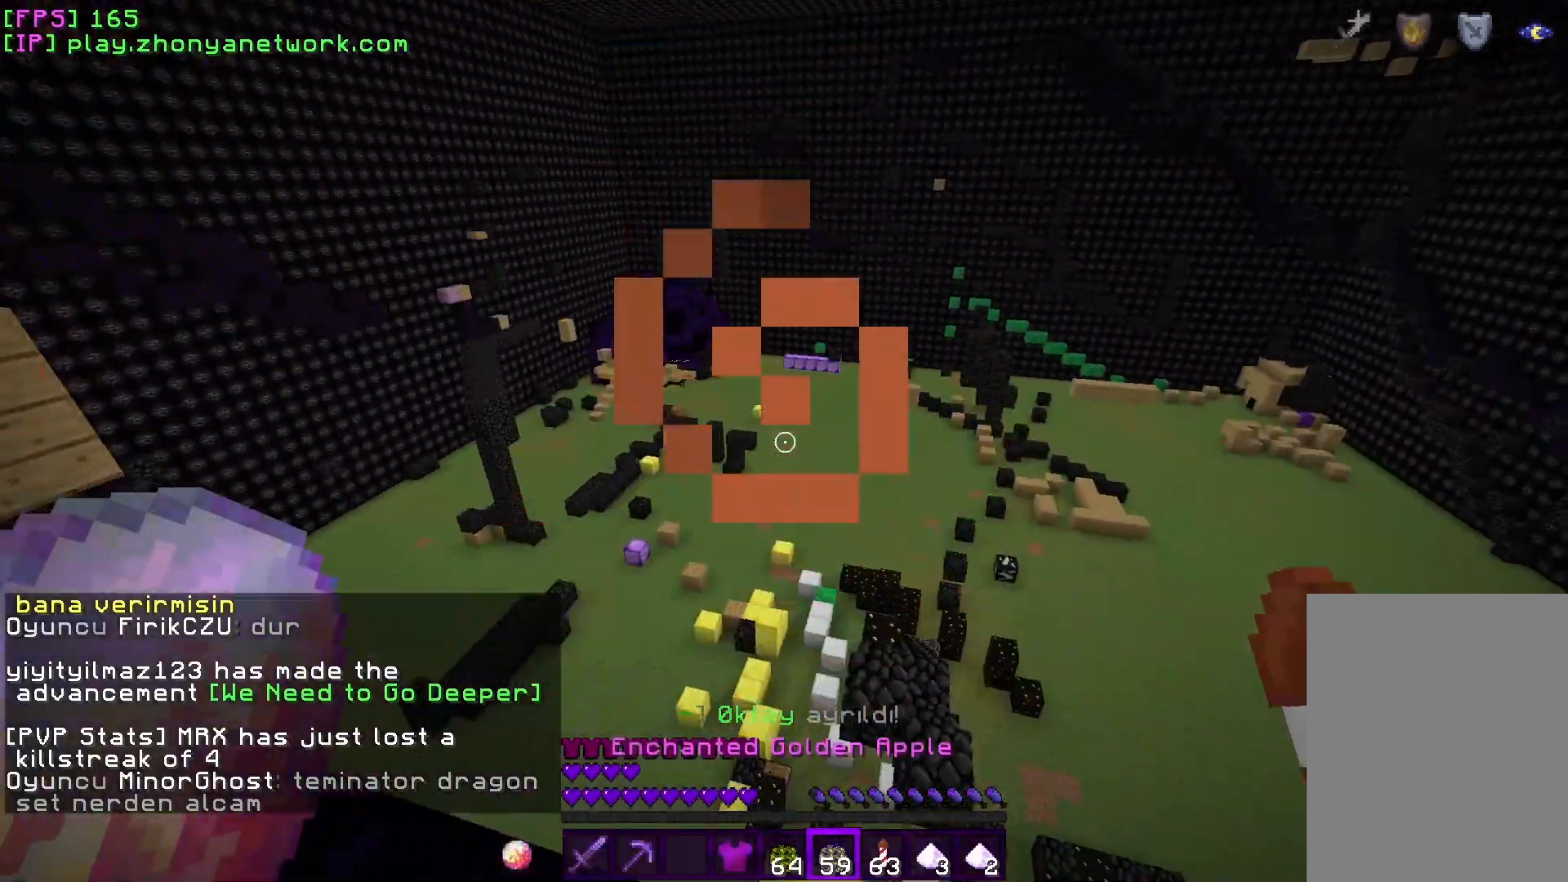
{"keys": ["s"], "mouse": [], "events": [[233, "s", "down"], [333, "a", "down"], [500, "a", "up"]]}
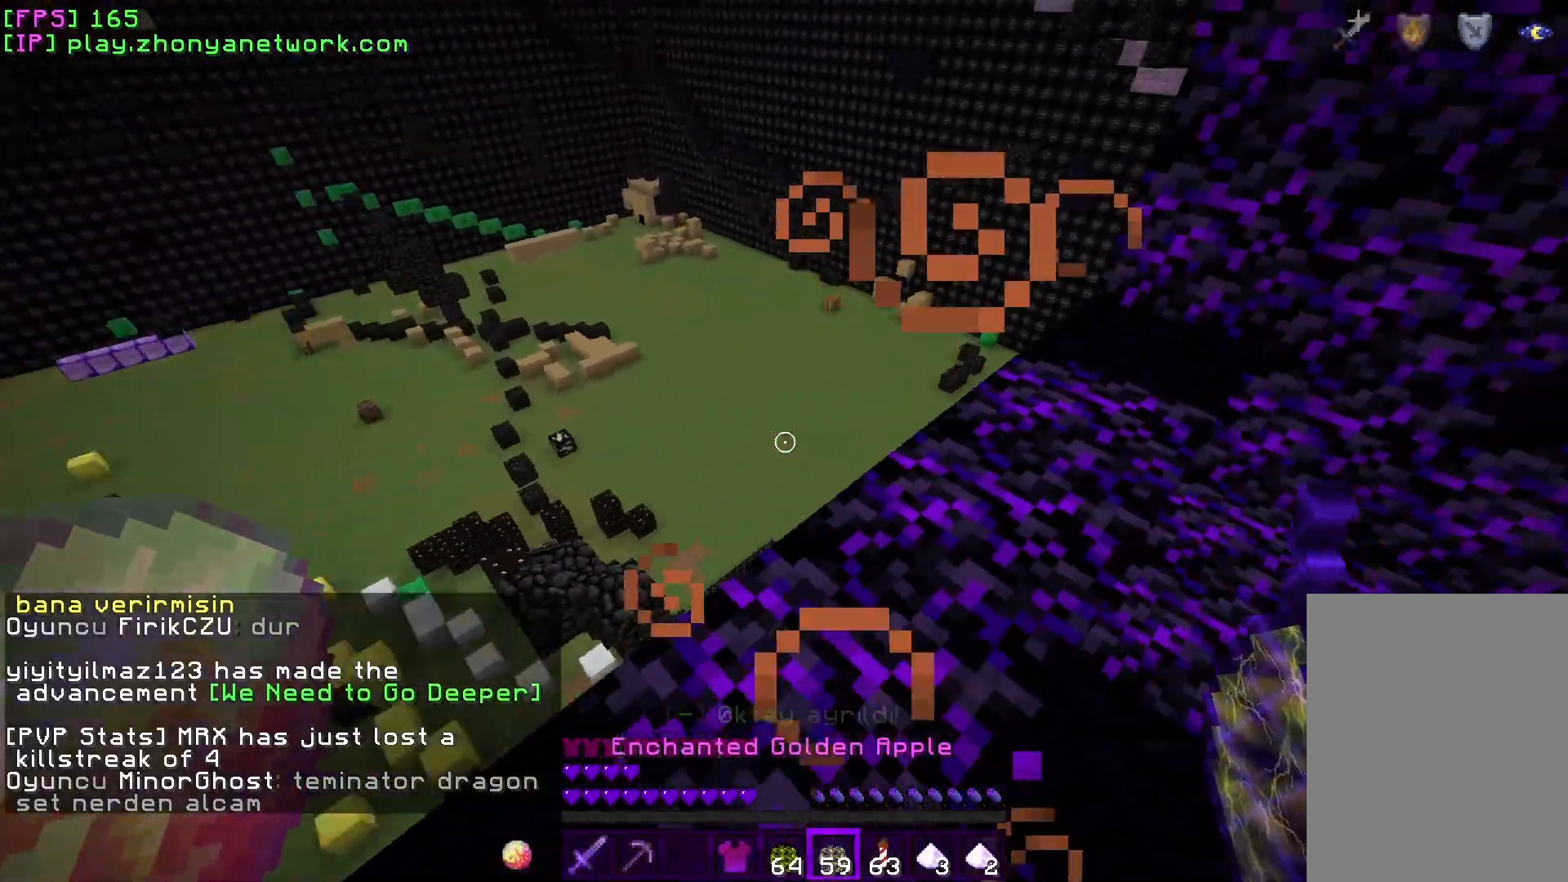
{"keys": [], "mouse": [], "events": [[133, "d", "down"], [233, "s", "up"], [250, "d", "up"]]}
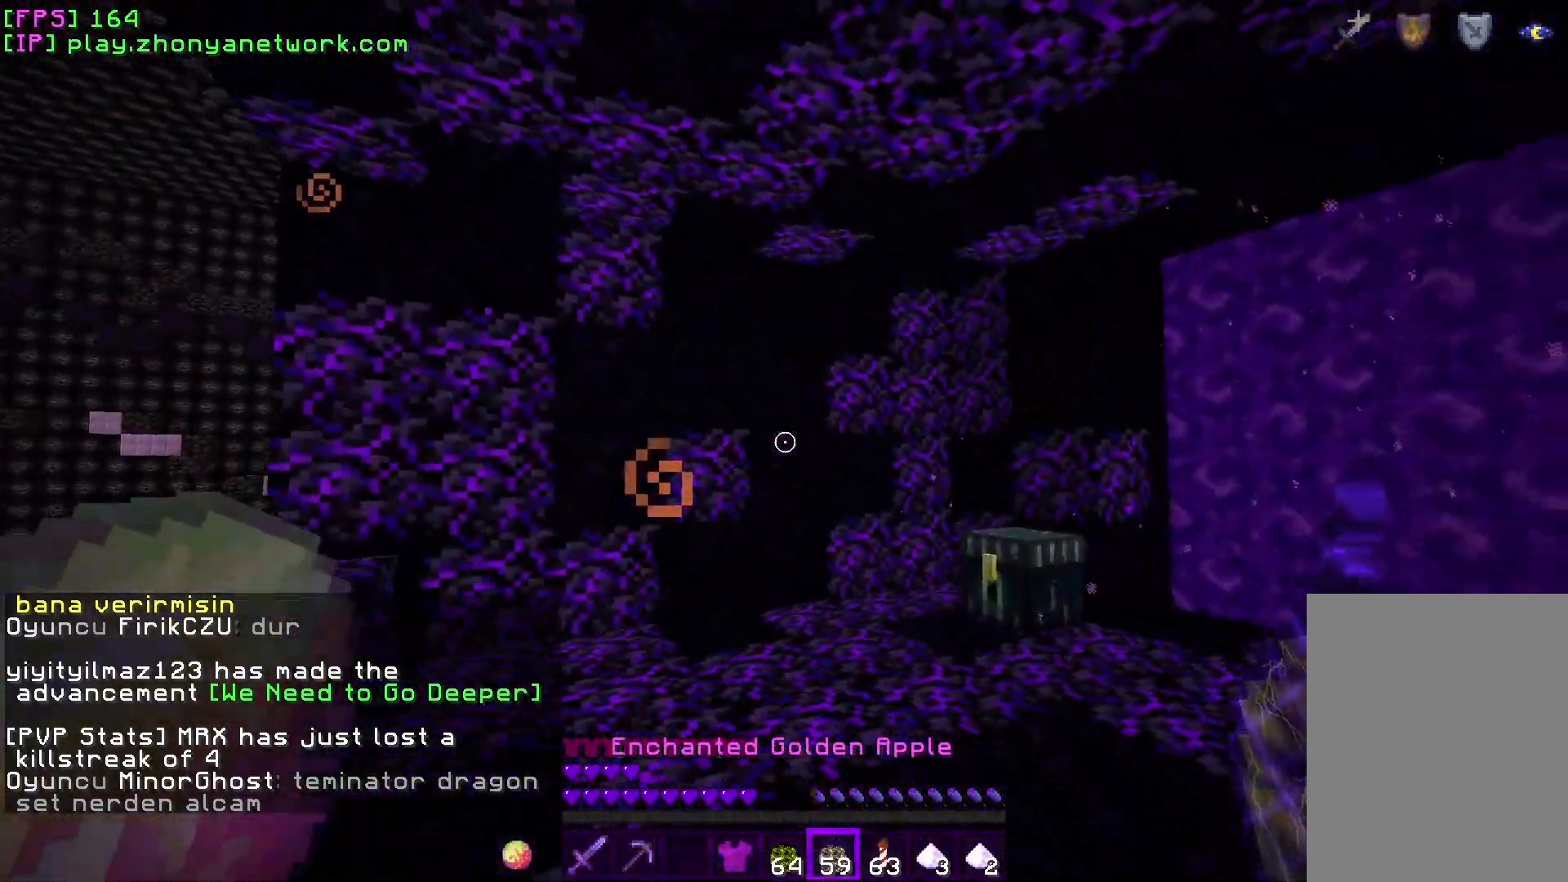
{"keys": [], "mouse": [], "events": [[17, "d", "down"], [367, "d", "up"]]}
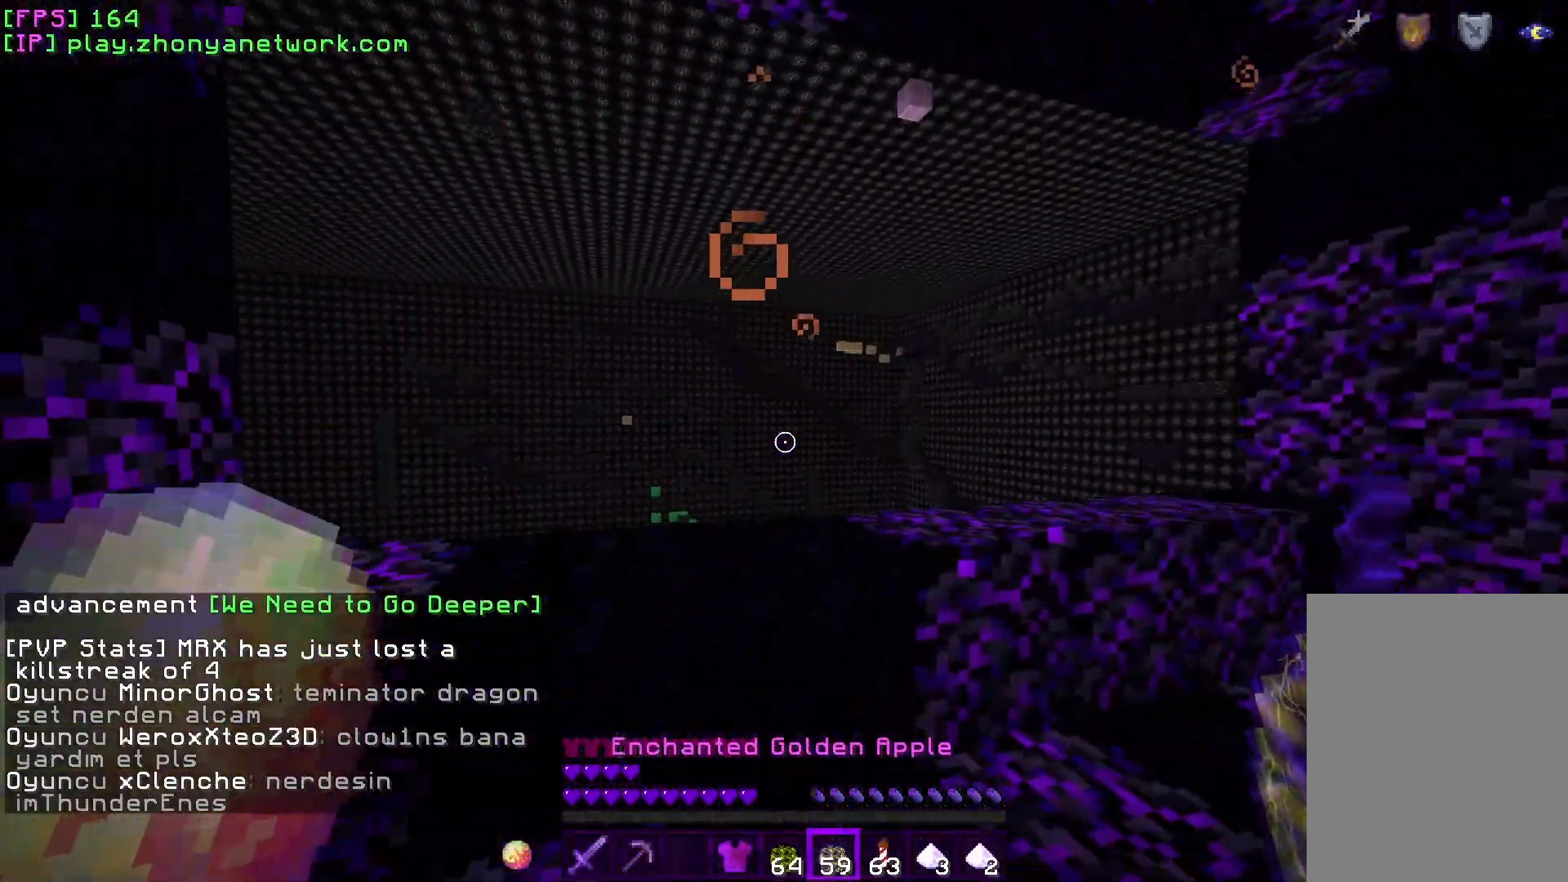
{"keys": [], "mouse": [], "events": []}
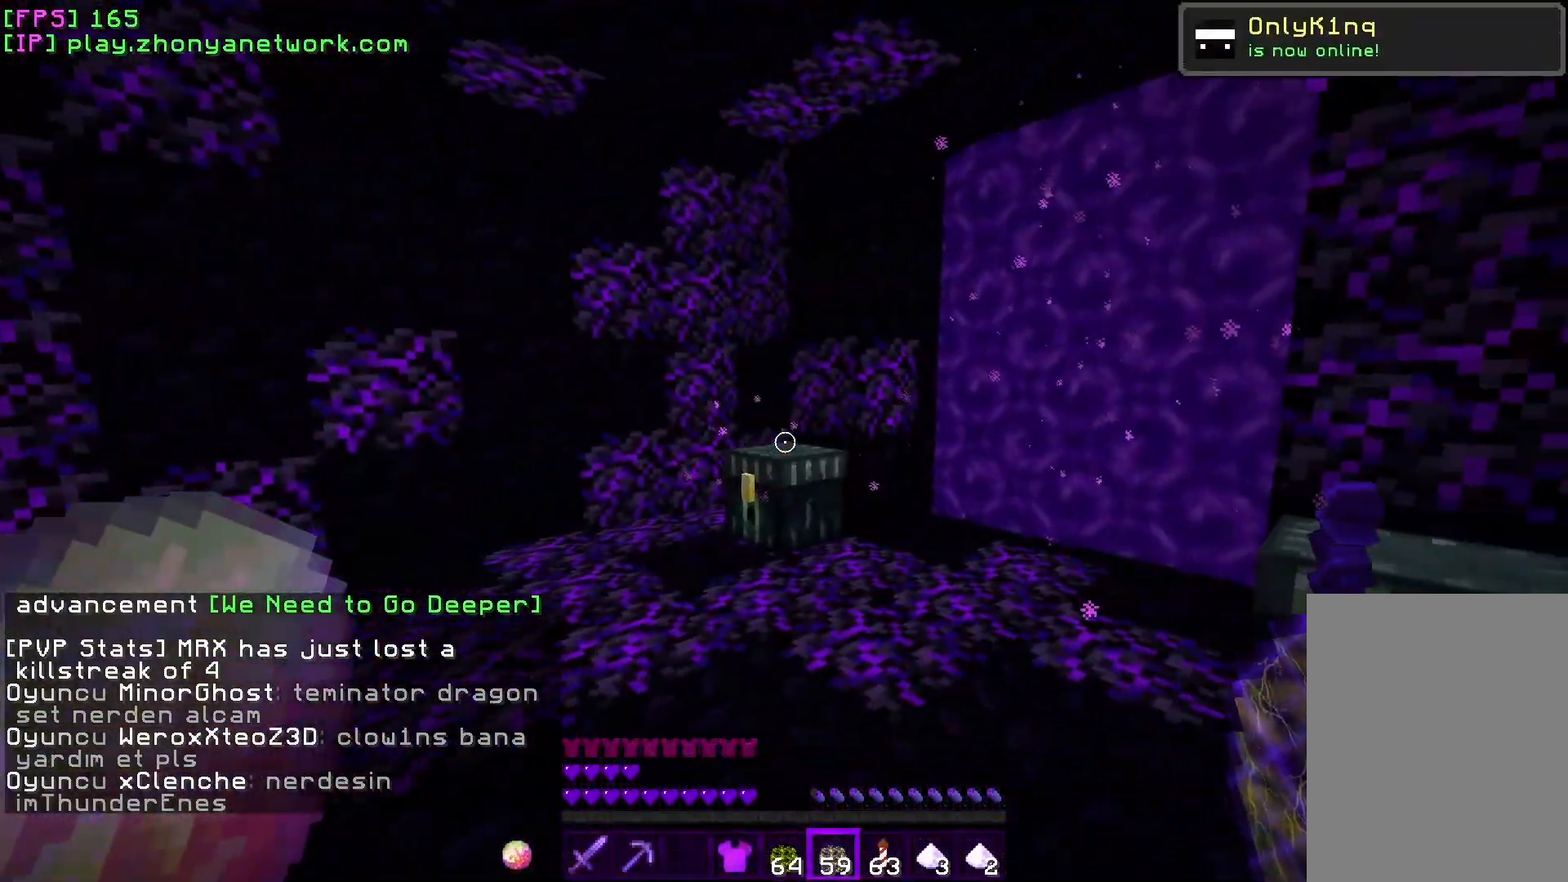
{"keys": [], "mouse": [], "events": []}
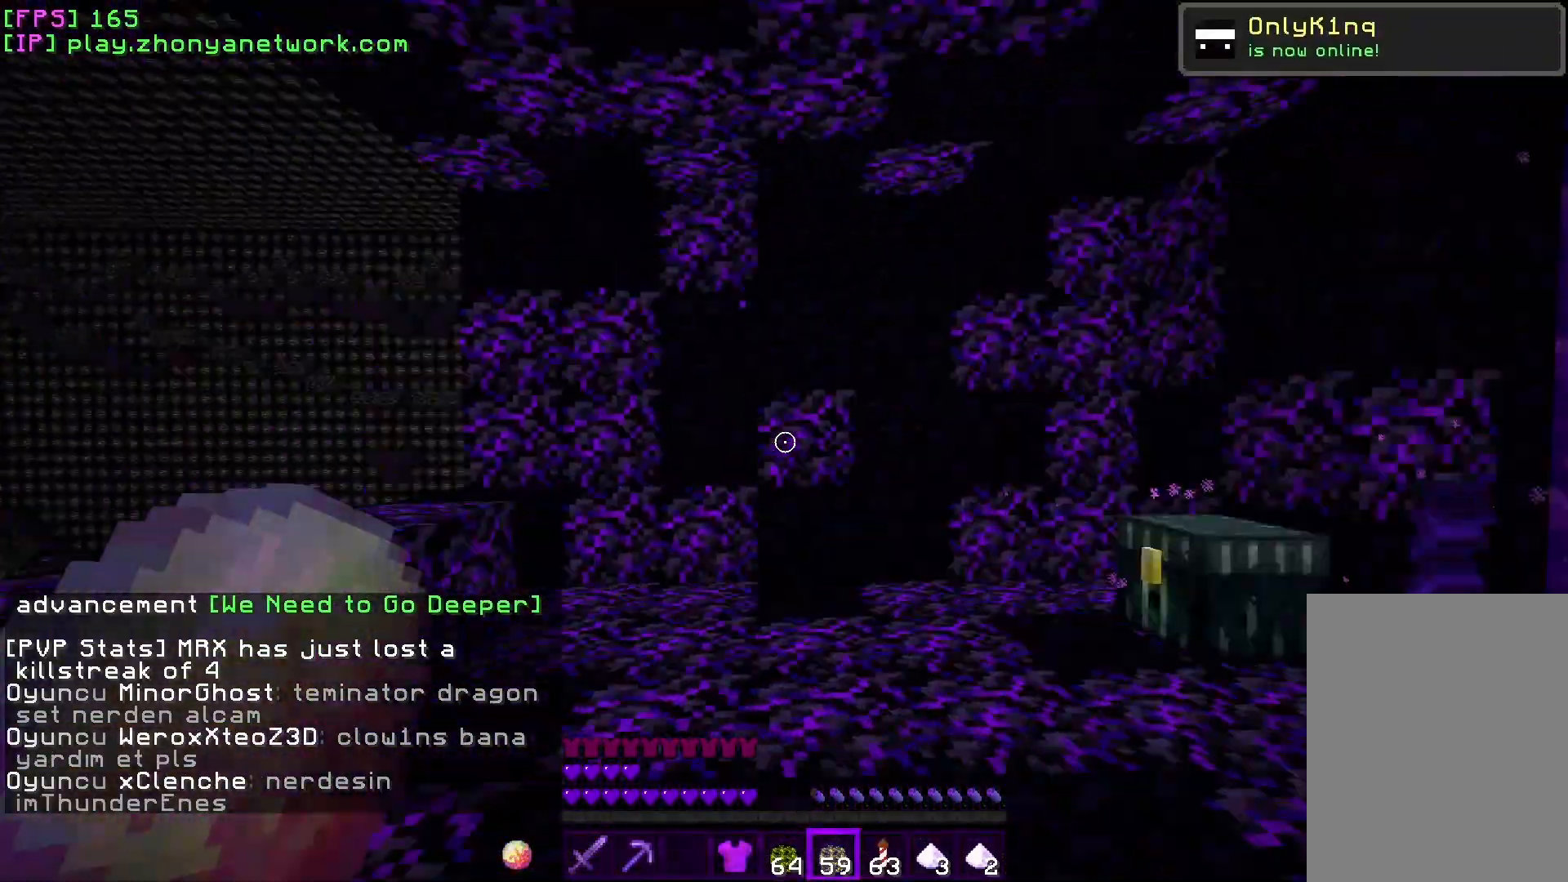
{"keys": ["d"], "mouse": [], "events": [[67, "w", "down"], [400, "d", "down"], [433, "w", "up"]]}
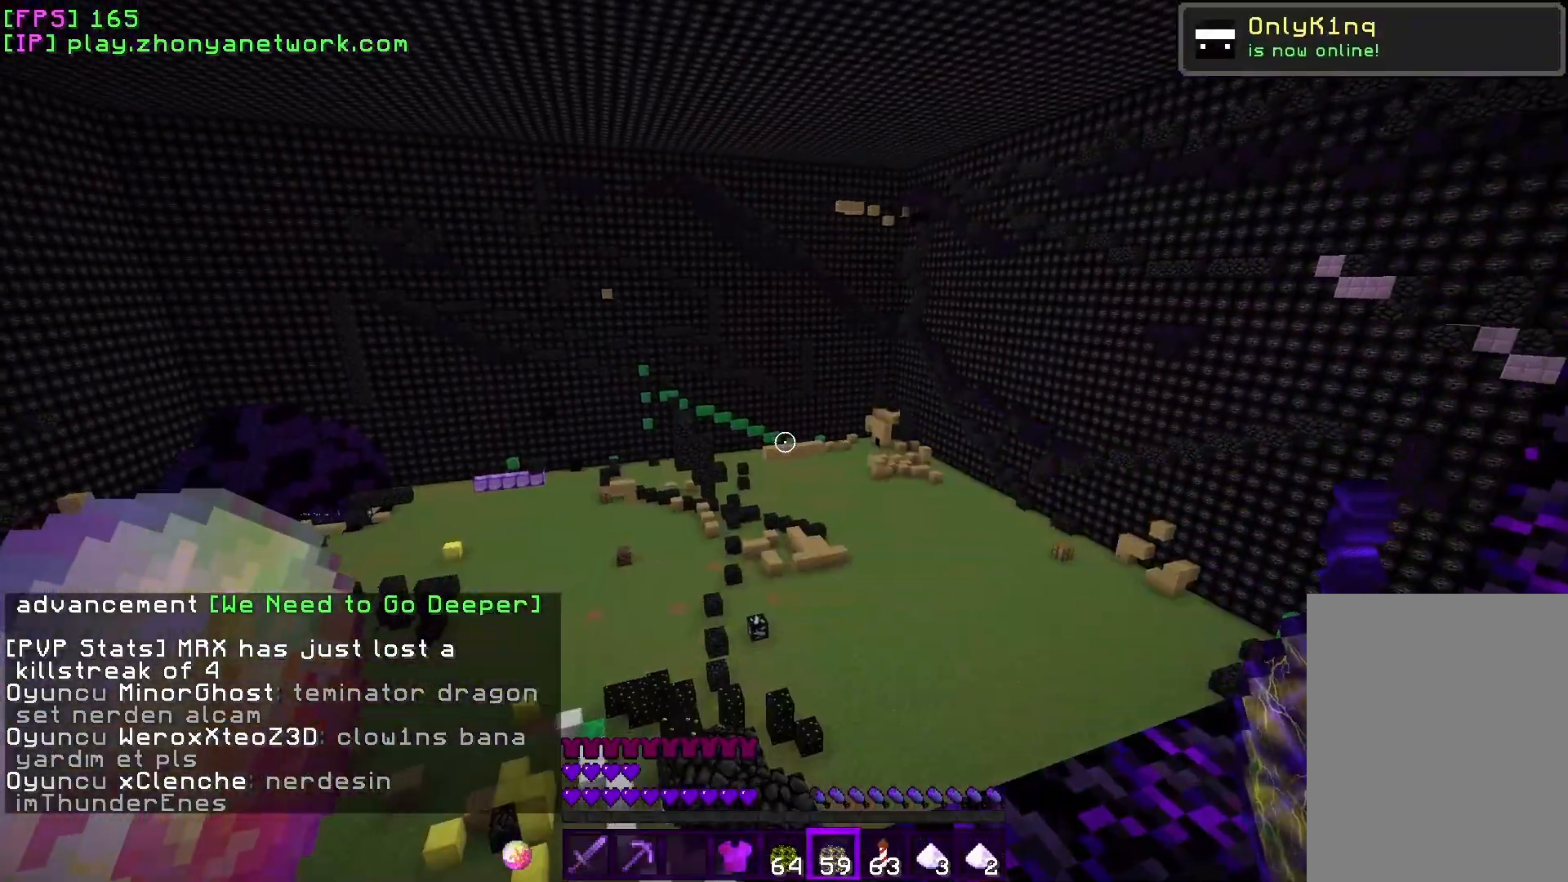
{"keys": ["s"], "mouse": [], "events": [[117, "d", "up"], [317, "s", "down"]]}